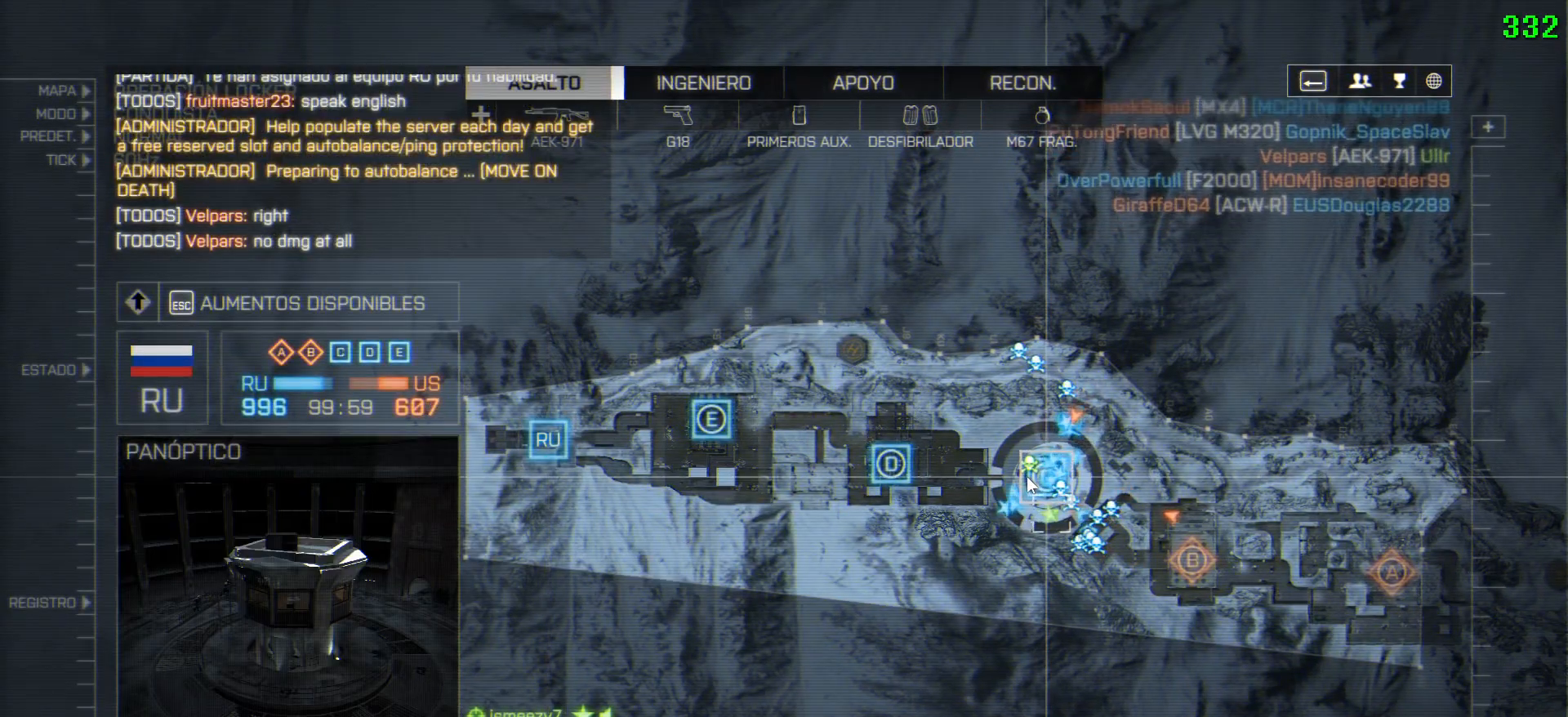
Gameplay with keyboard and mouse; each line is a JSON object with the keys and mouse buttons held at the frame after it. "events" lists presses ("down") and releases ("up") of "1", "2", "3", "4", "5", "a", "alt", "c", "caps_lock", "ctrl", "d", "e", "f", "g", "q", "r", "s", "shift", "space", "t", "tab", "v", "w", "x", "z" and "mouse_wheel" between this image and that frame as [ms after this image, input, new state], when the widget could be followed in between. "mouse_wheel" = the "wheel" button of the "mouse" list. No other keys are recorded. "wheel" means that the mouse wheel is clicked or scrolled. Not read: mouse_move.
{"keys": [], "mouse": [], "events": [[267, "space", "down"], [367, "space", "up"]]}
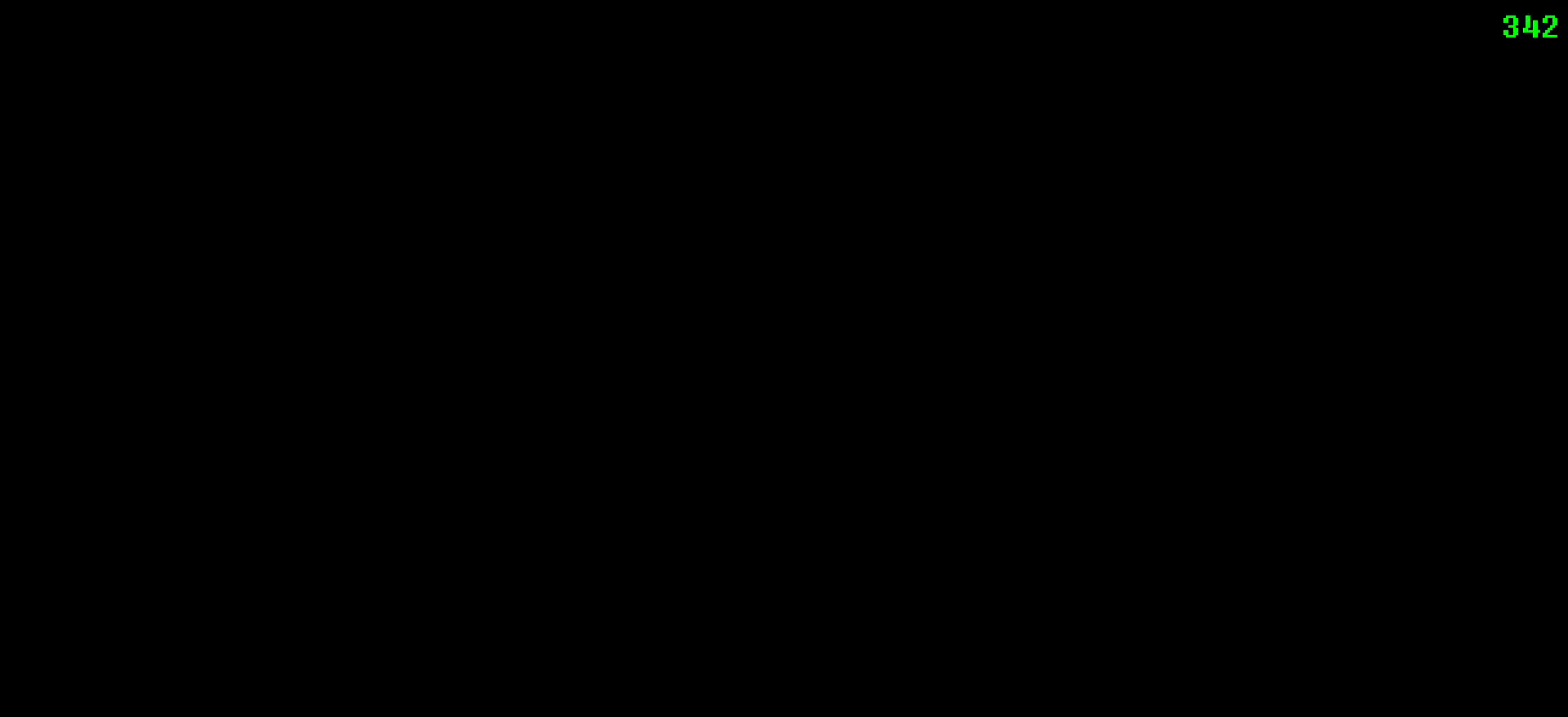
{"keys": [], "mouse": [], "events": []}
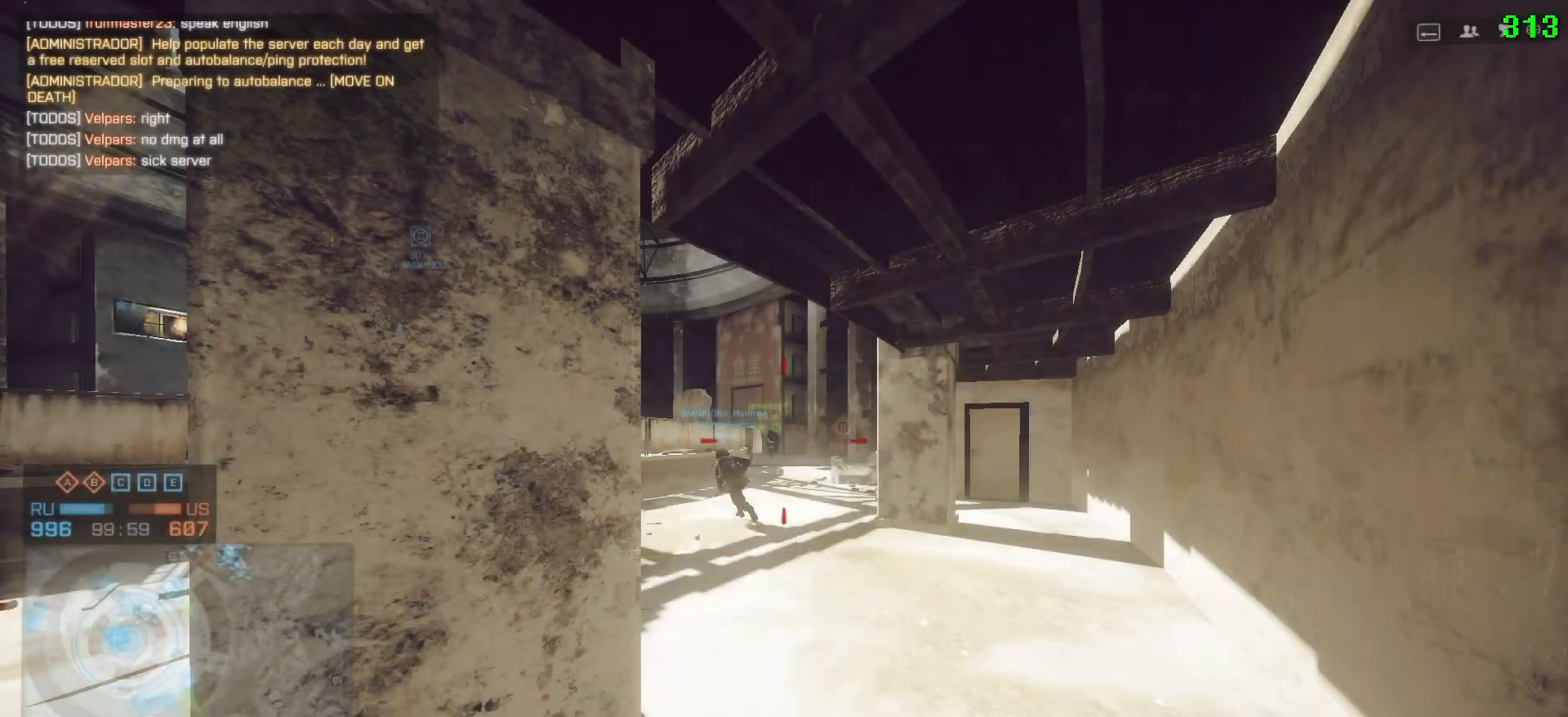
{"keys": [], "mouse": [], "events": []}
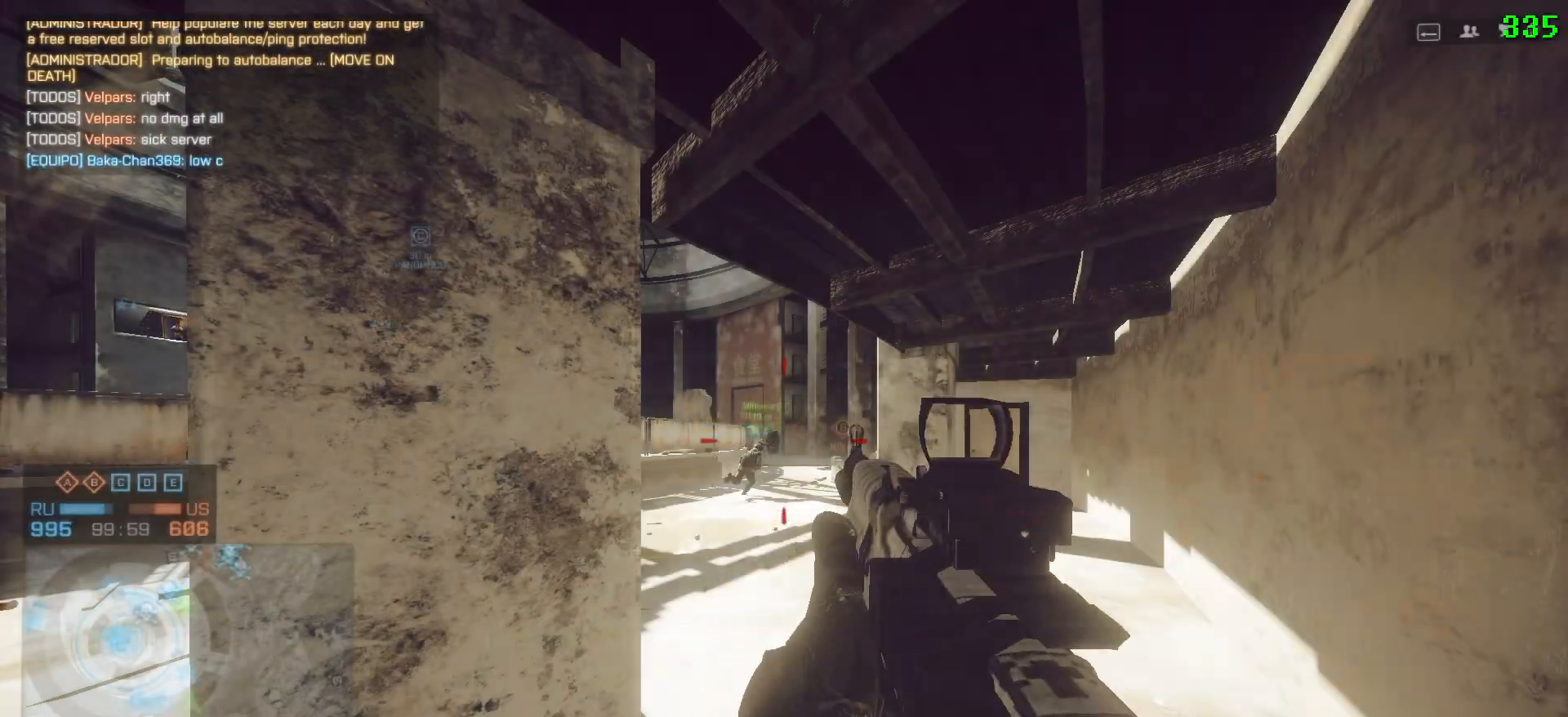
{"keys": ["shift", "w"], "mouse": [], "events": [[183, "shift", "down"], [317, "w", "down"]]}
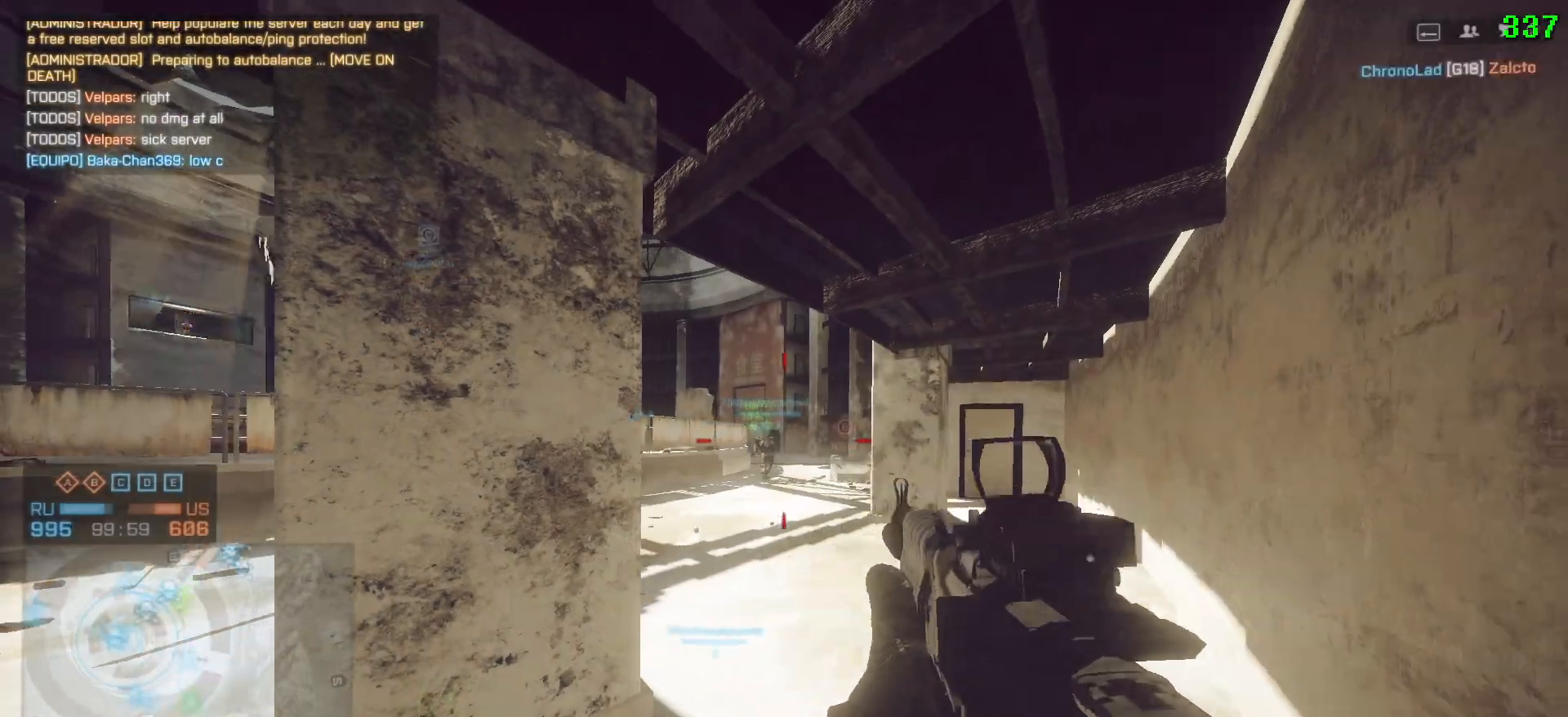
{"keys": [], "mouse": [], "events": [[50, "d", "down"], [383, "shift", "up"], [433, "d", "up"], [467, "w", "up"]]}
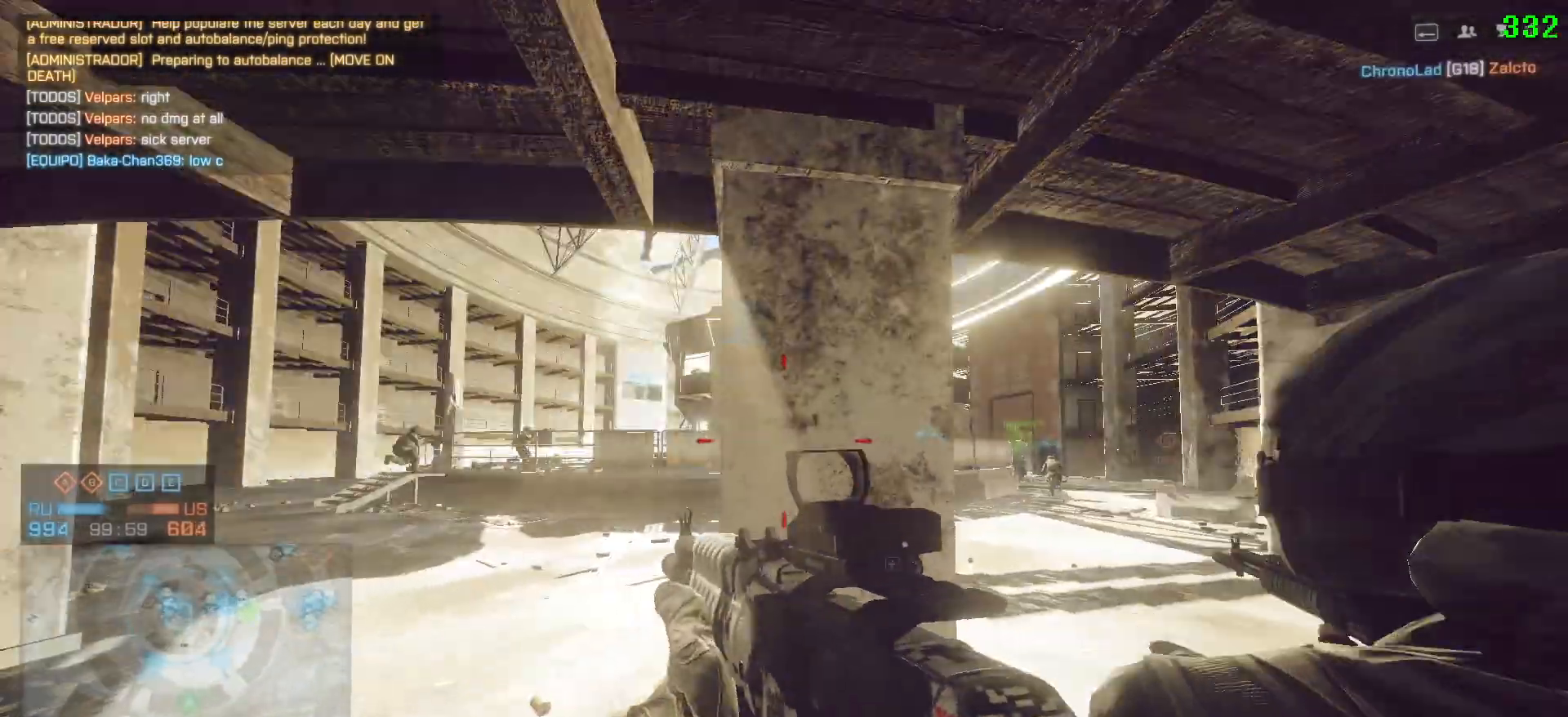
{"keys": ["a", "shift", "w"], "mouse": [], "events": [[17, "d", "down"], [117, "shift", "down"], [117, "w", "down"], [217, "d", "up"], [350, "a", "down"]]}
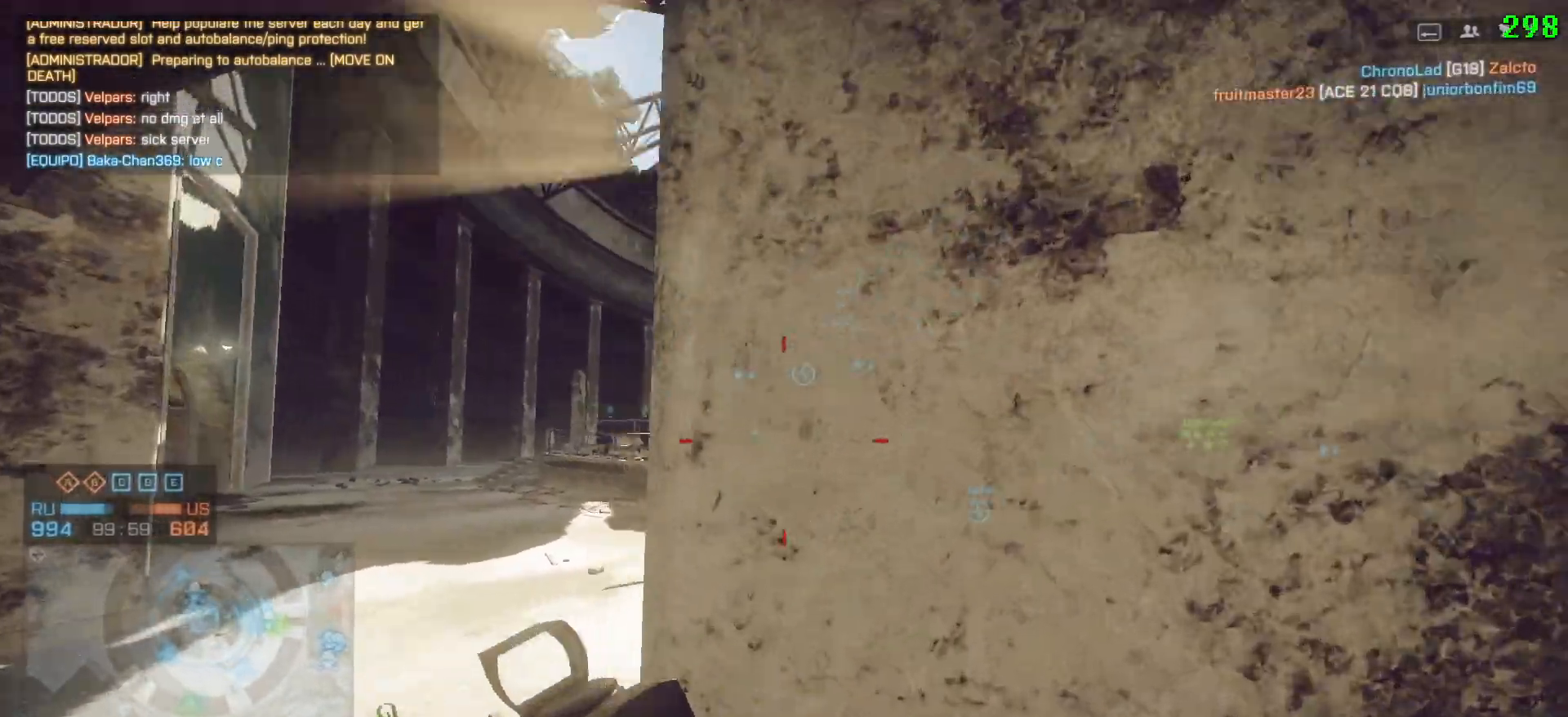
{"keys": ["d", "shift", "w"], "mouse": [], "events": [[233, "a", "up"], [233, "d", "down"]]}
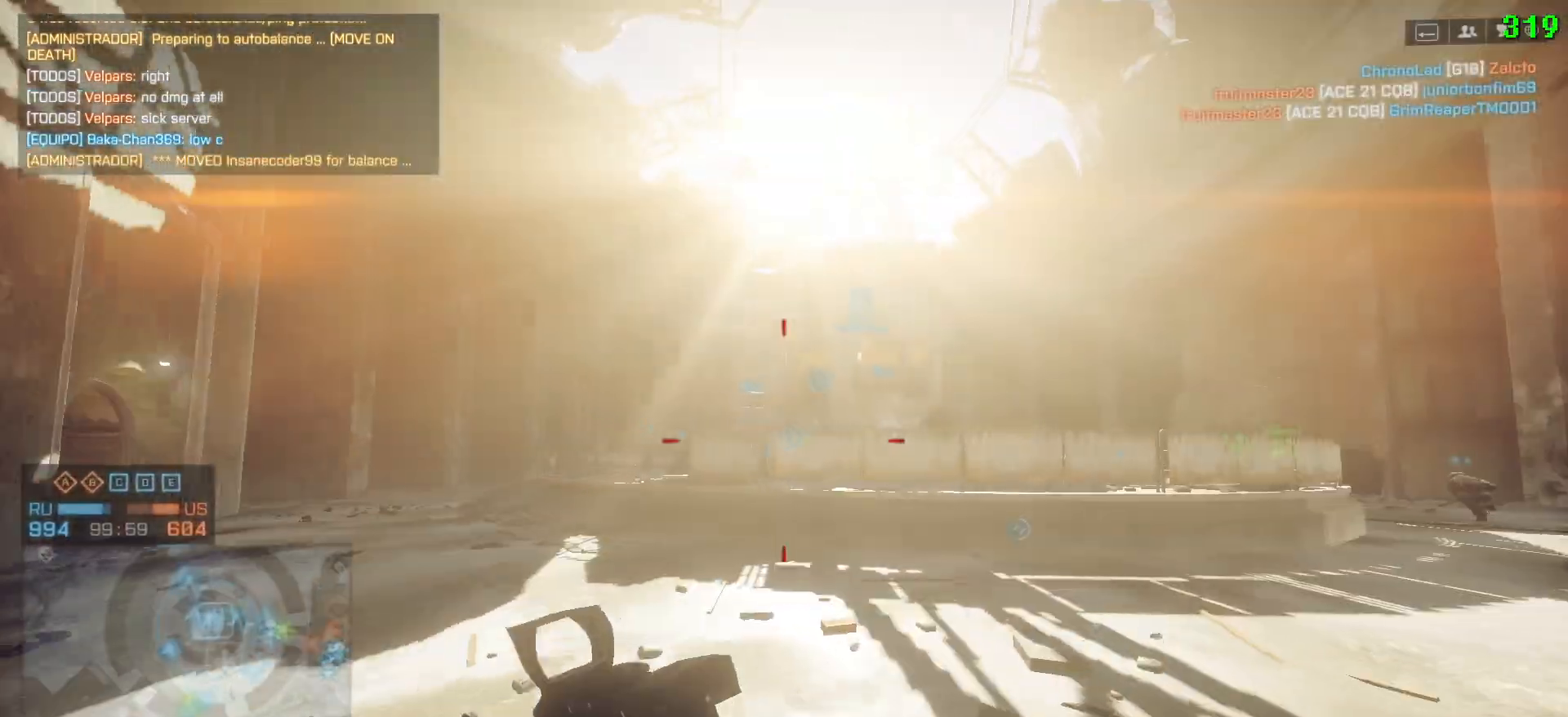
{"keys": ["a", "shift", "w"], "mouse": [], "events": [[183, "d", "up"], [233, "a", "down"]]}
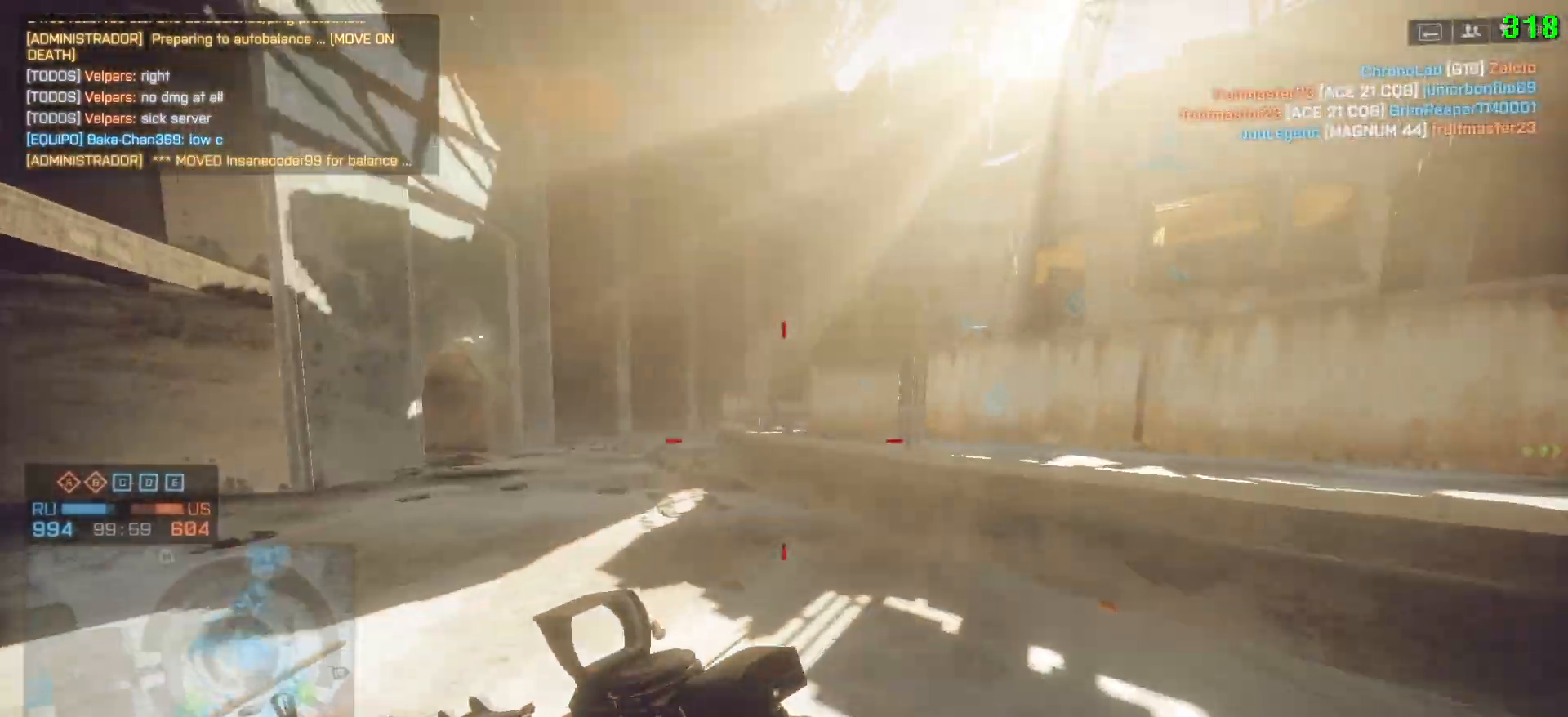
{"keys": ["a", "shift", "w"], "mouse": [], "events": [[17, "a", "up"], [300, "a", "down"]]}
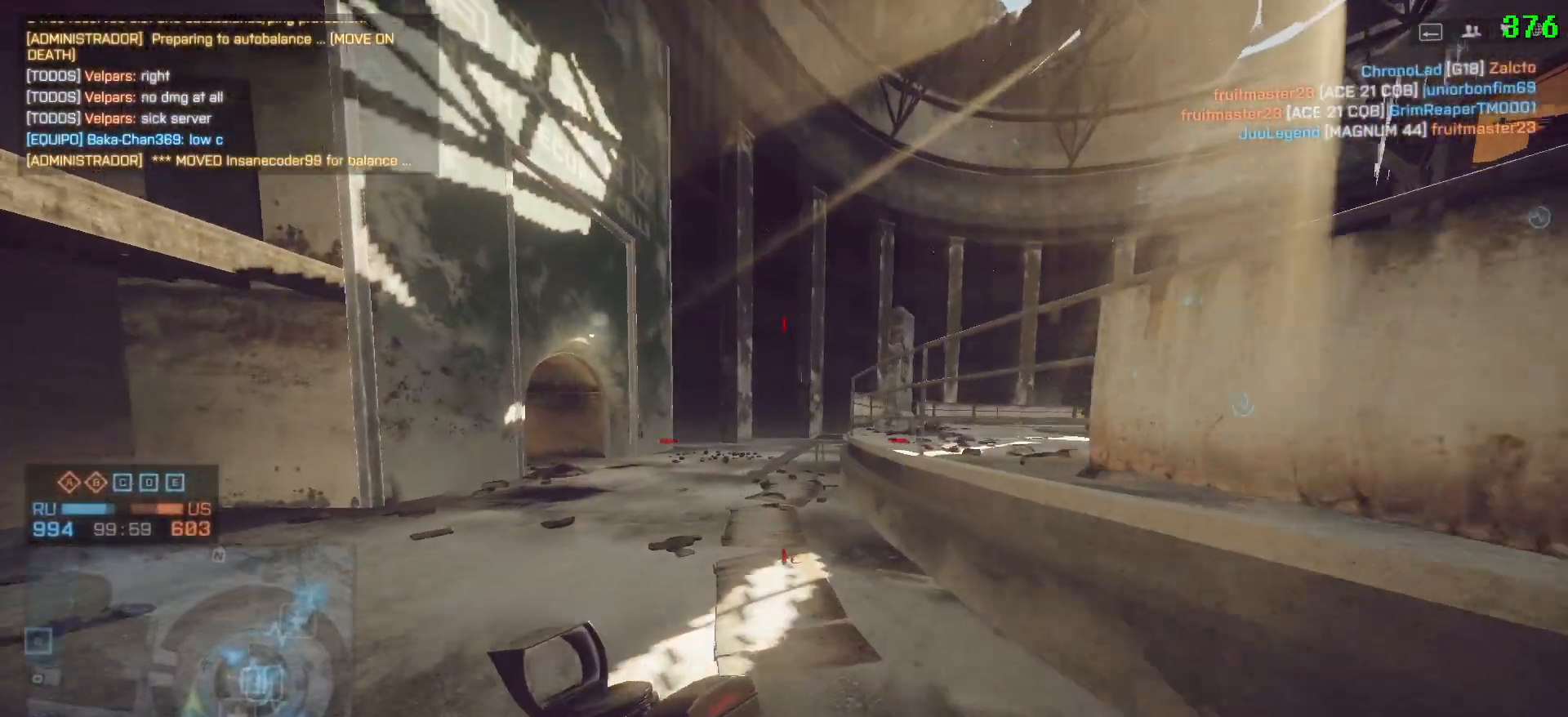
{"keys": ["shift", "w"], "mouse": [], "events": [[33, "a", "up"]]}
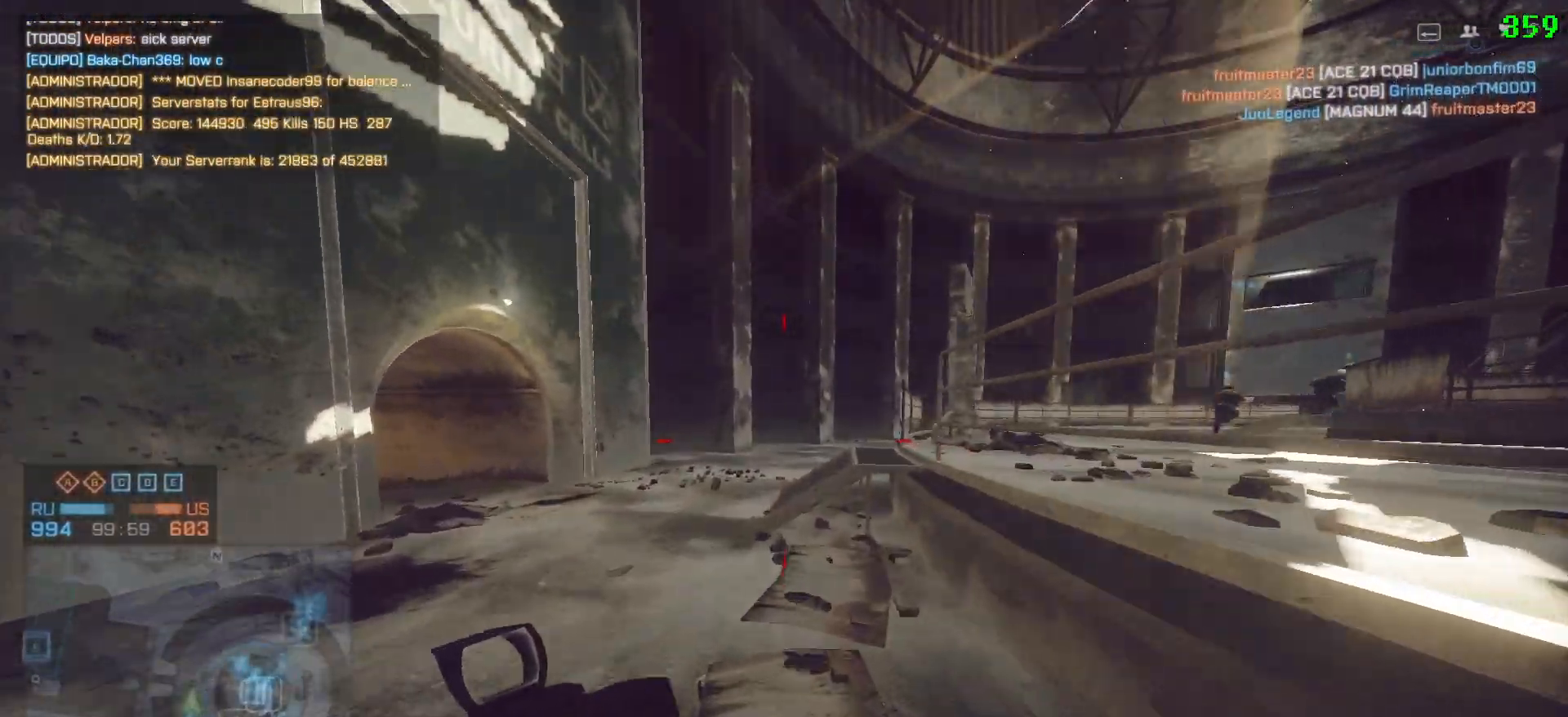
{"keys": ["d", "shift", "w"], "mouse": [], "events": [[200, "d", "down"]]}
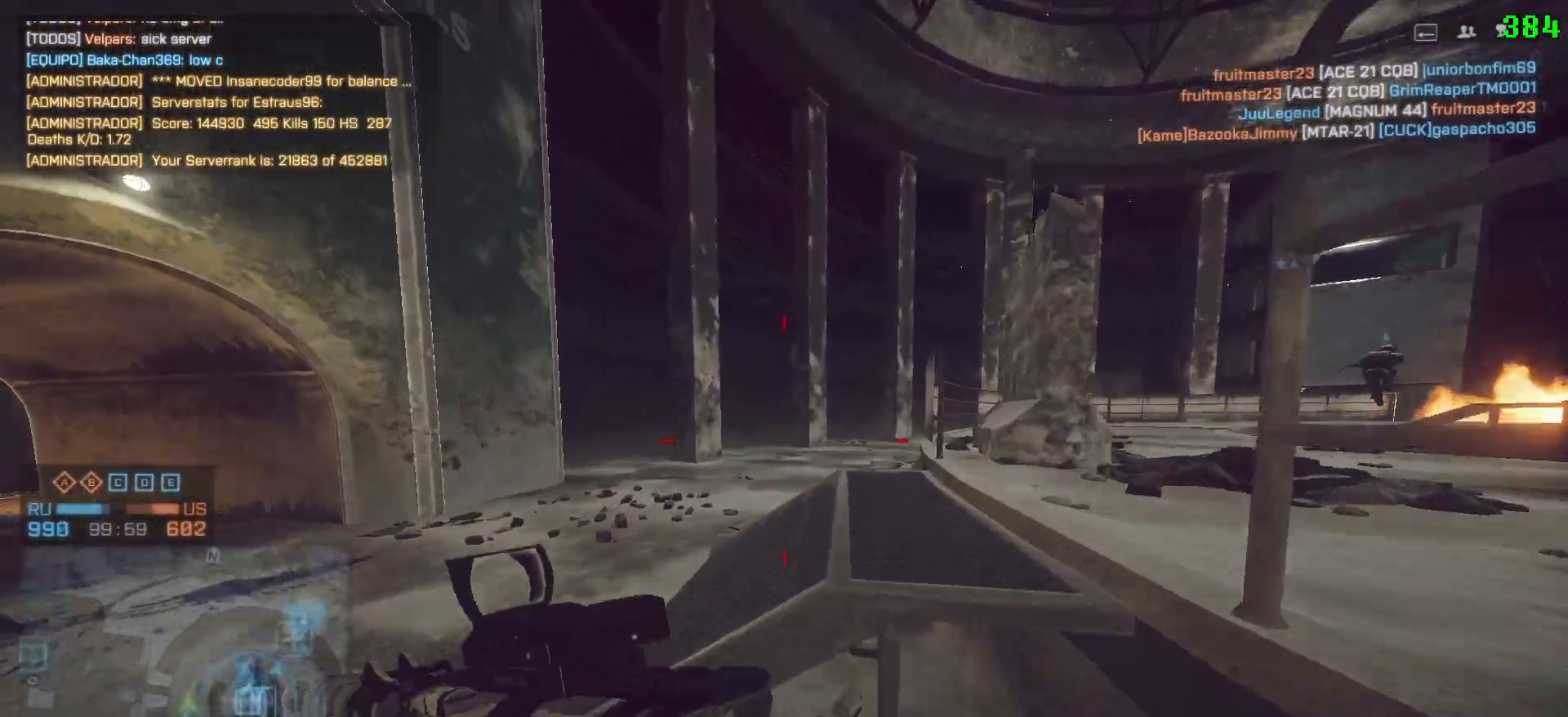
{"keys": ["shift", "w"], "mouse": [], "events": [[250, "space", "down"], [450, "space", "up"], [500, "d", "up"]]}
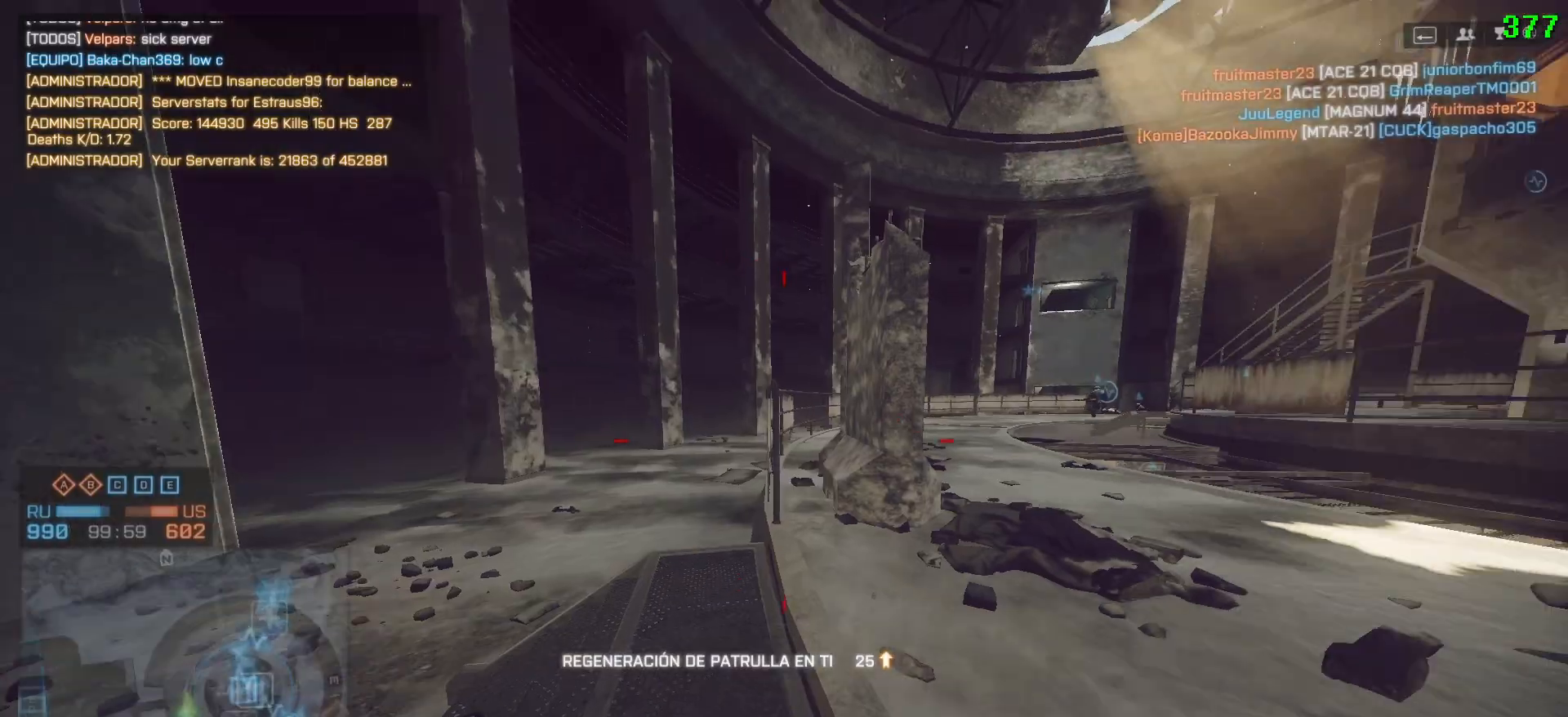
{"keys": ["a", "shift", "w"], "mouse": [], "events": [[183, "a", "down"], [267, "space", "down"], [417, "space", "up"]]}
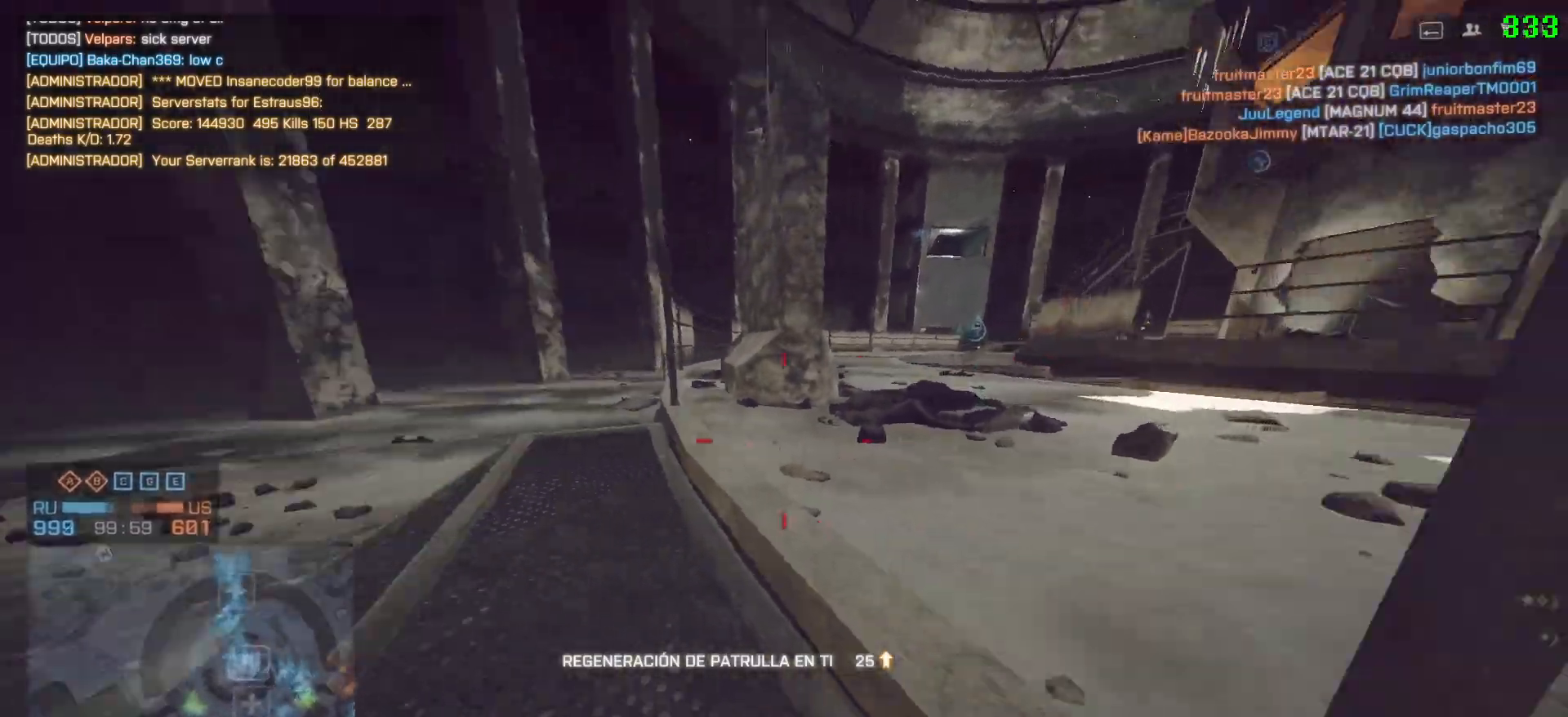
{"keys": ["a", "shift", "space", "w"], "mouse": [], "events": [[50, "ctrl", "down"], [100, "space", "down"], [283, "space", "up"], [333, "ctrl", "up"], [467, "space", "down"]]}
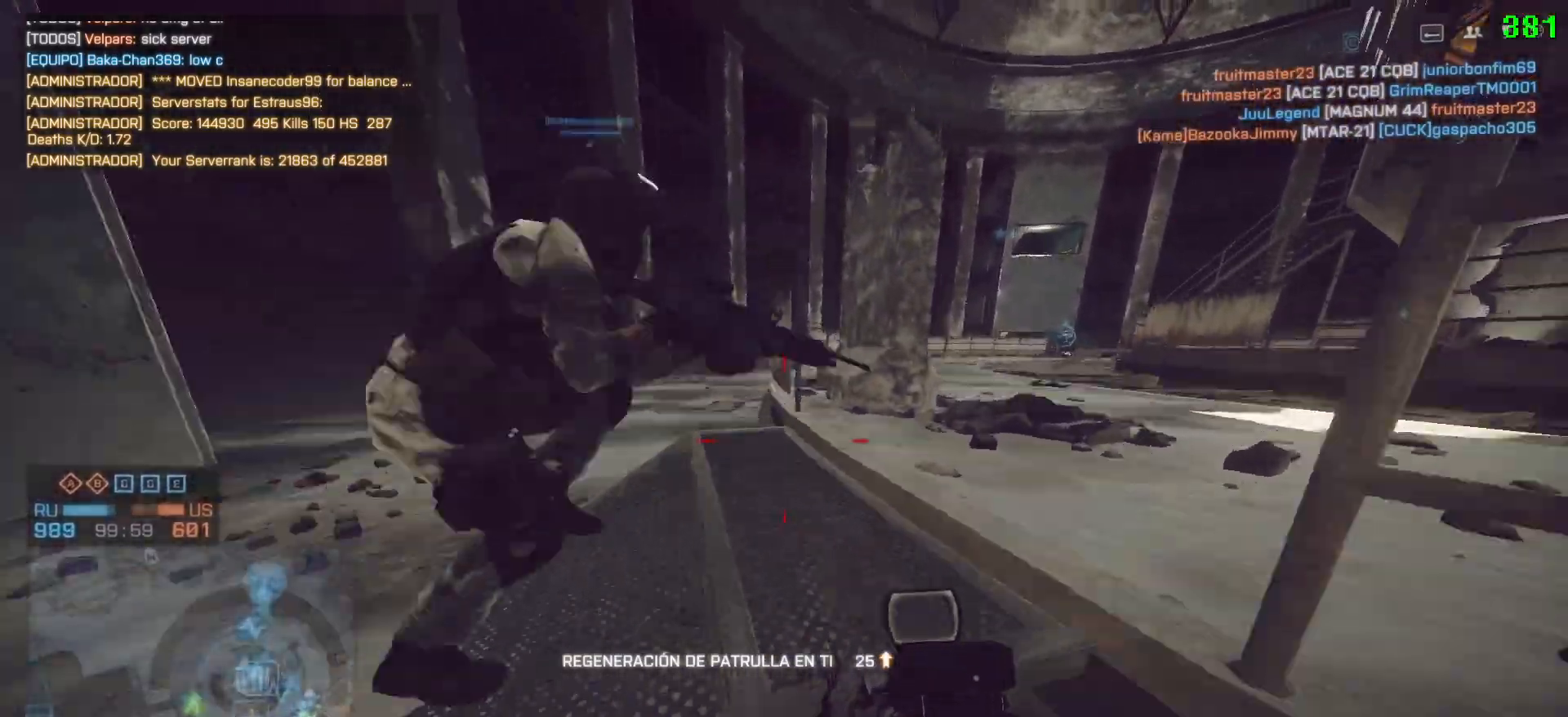
{"keys": ["shift", "w"], "mouse": [], "events": [[17, "a", "up"], [67, "shift", "up"], [117, "space", "up"], [167, "a", "down"], [167, "shift", "down"], [217, "space", "down"], [300, "a", "up"], [350, "space", "up"]]}
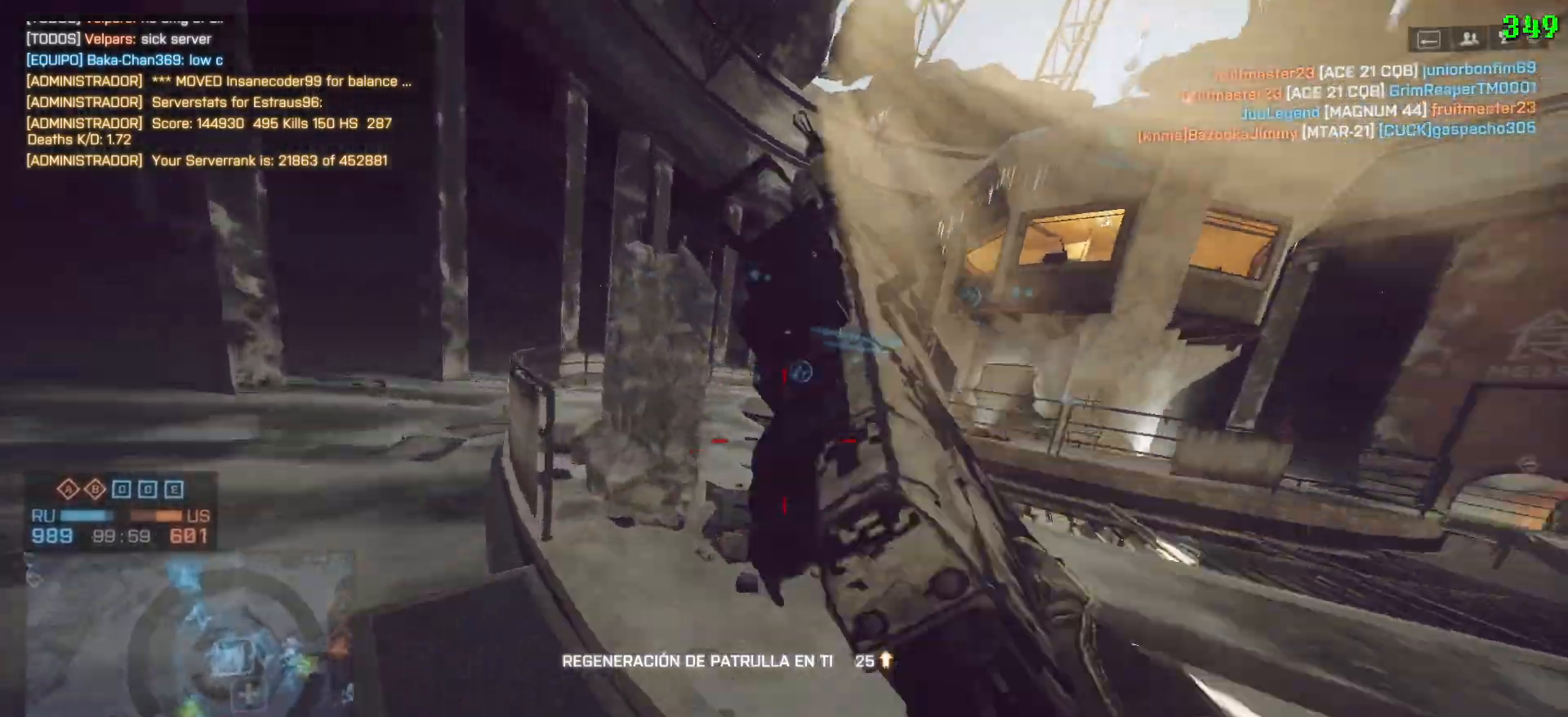
{"keys": ["shift", "w"], "mouse": [], "events": [[217, "d", "down"], [450, "d", "up"]]}
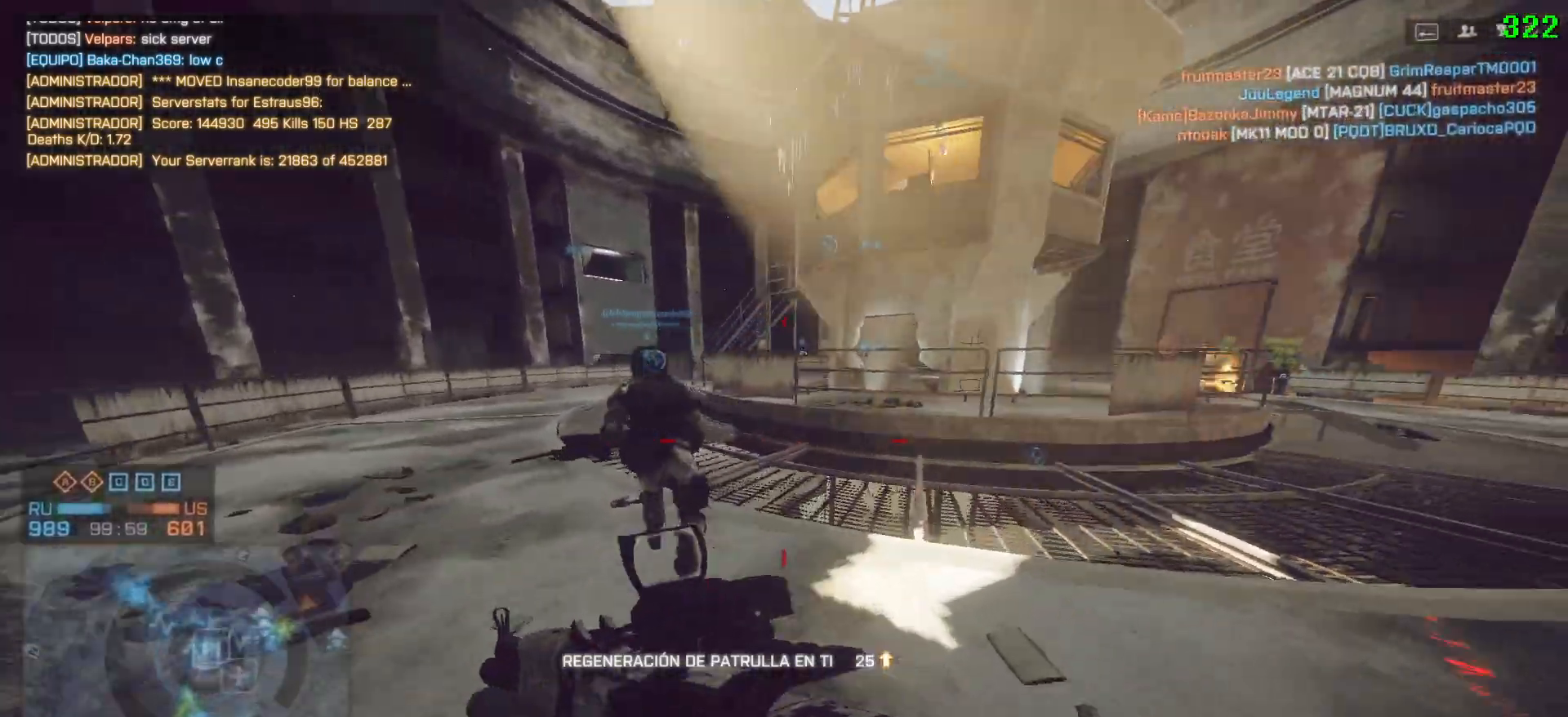
{"keys": ["shift", "w"], "mouse": [], "events": [[100, "d", "down"], [383, "d", "up"]]}
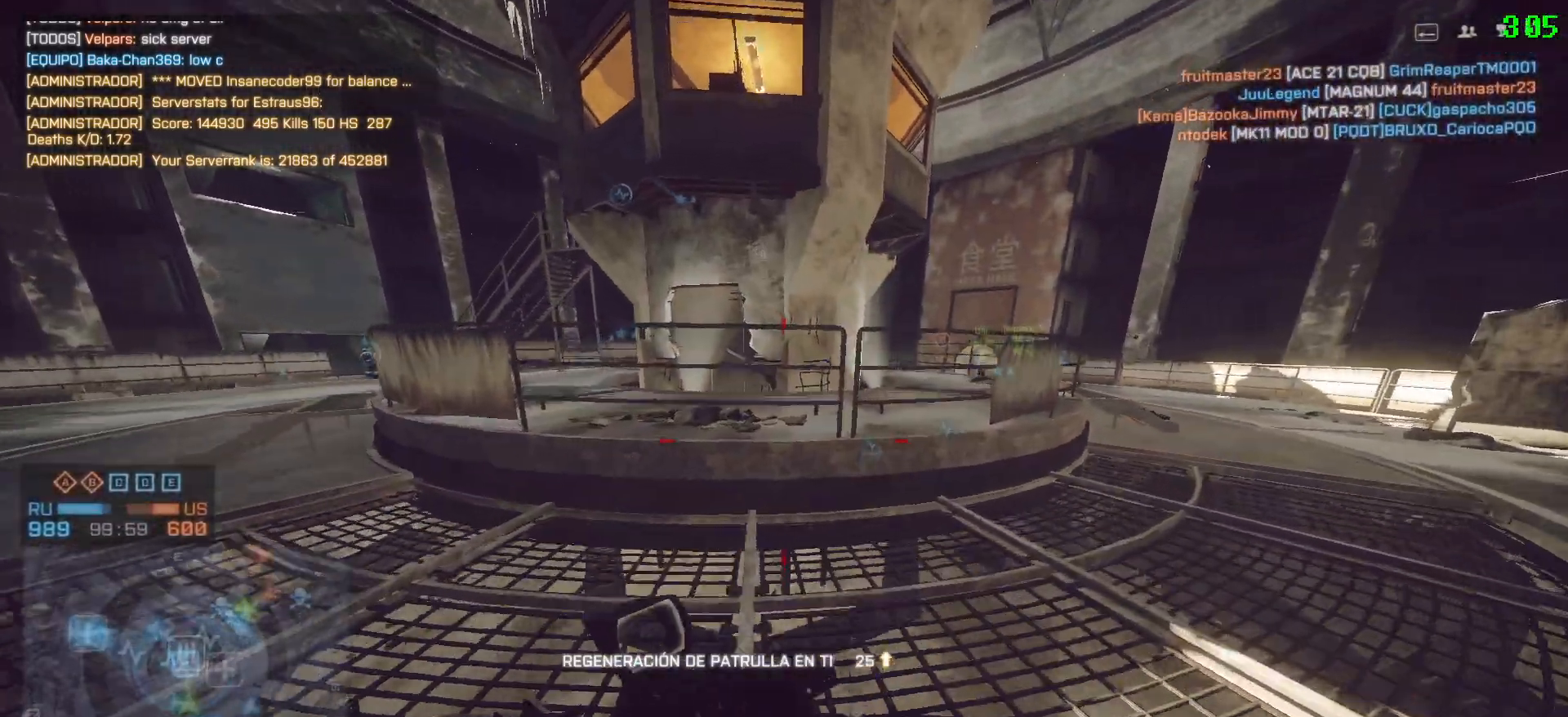
{"keys": ["shift", "w"], "mouse": [], "events": [[350, "space", "down"], [483, "space", "up"]]}
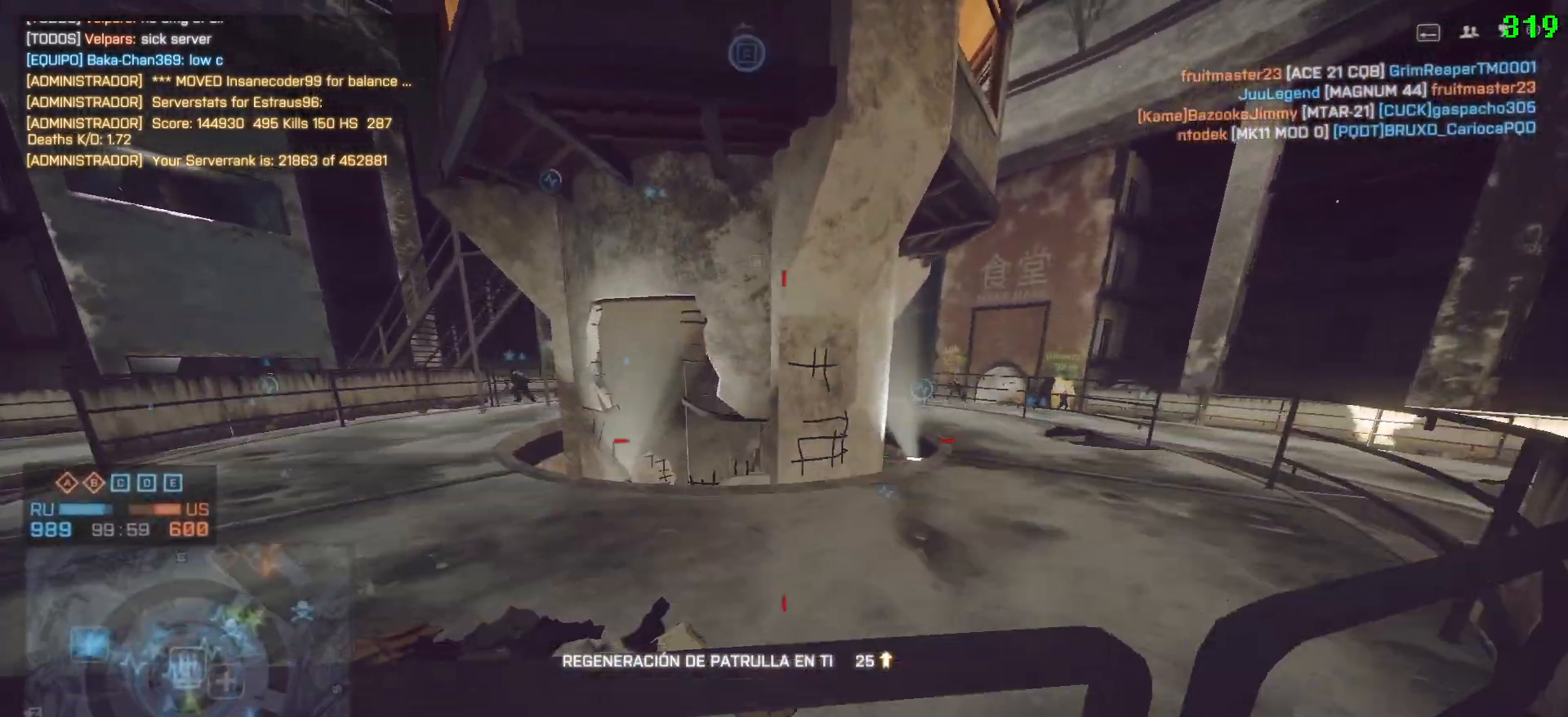
{"keys": ["a", "shift", "w"], "mouse": [], "events": [[83, "space", "down"], [267, "space", "up"], [350, "space", "down"], [467, "a", "down"], [467, "space", "up"]]}
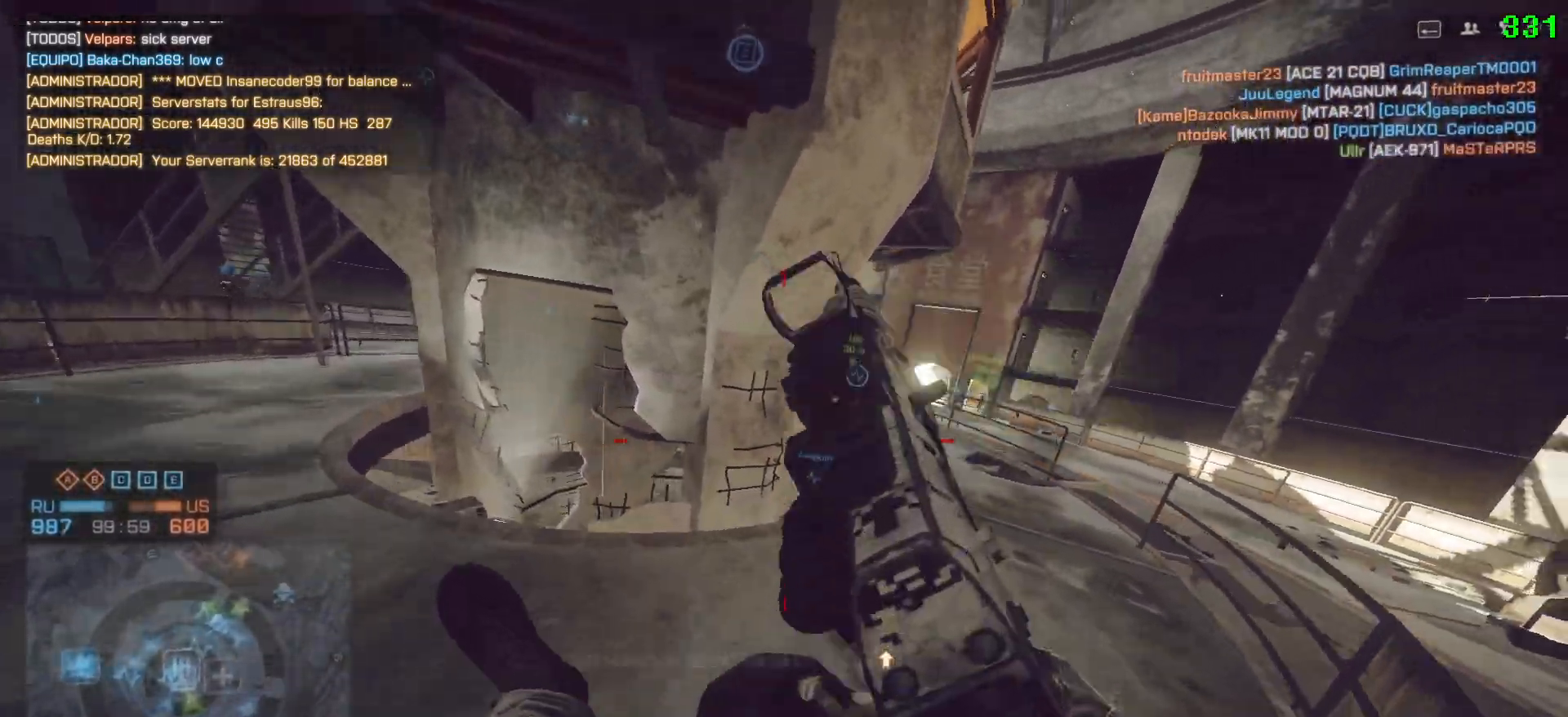
{"keys": ["a", "shift", "w"], "mouse": [], "events": []}